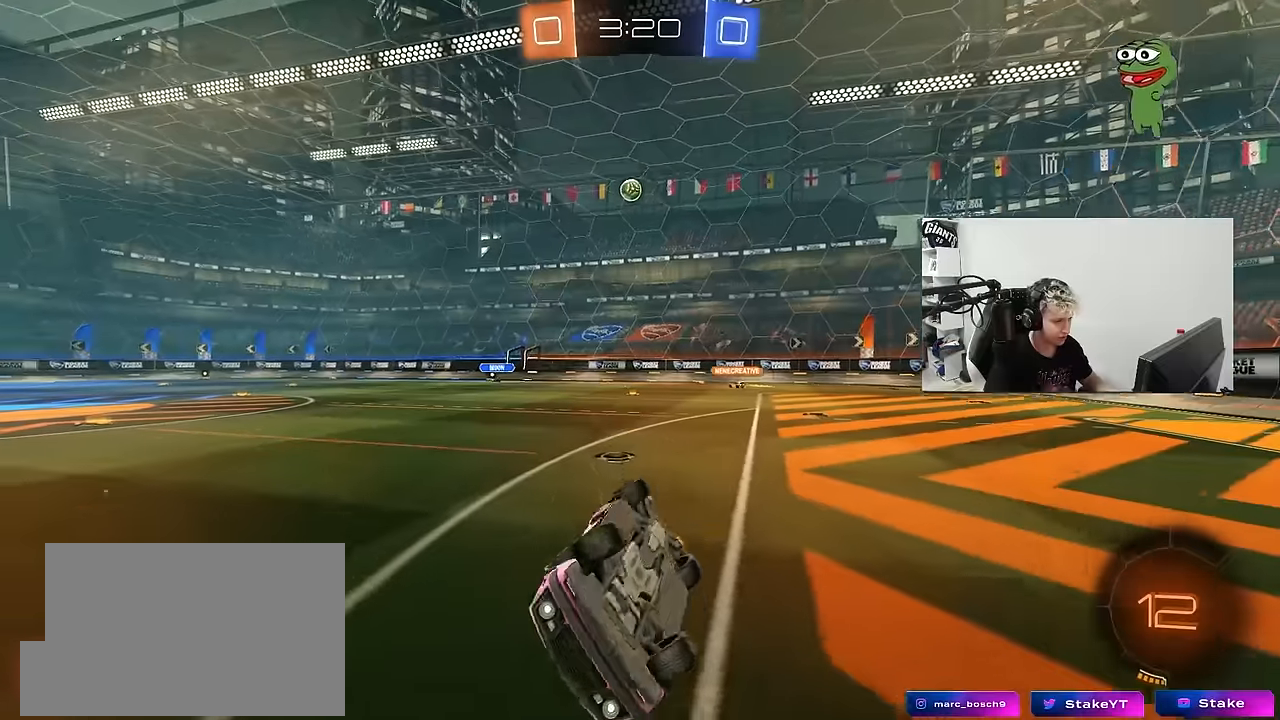
Gameplay with keyboard and mouse; each line is a JSON object with the keys and mouse buttons held at the frame after it. "events" lists presses ("down") and releases ("up") of "1", "2", "3", "4", "5", "a", "alt", "c", "caps_lock", "ctrl", "d", "e", "f", "g", "q", "r", "s", "shift", "space", "t", "tab", "v", "w", "x", "z", "mouse_left", "mouse_wheel" and "mouse_right" between this image and that frame as [ms after this image, input, new state], when the widget could be followed in between. "mouse_left", "mouse_wheel", "mouse_right" = the "left", "wheel", "right" buttons of the "mouse" list. No other keys are recorded. "wheel" means that the mouse wheel is clicked or scrolled. "mouse_move" is the direction in which the mouse moves at that frame (one of eight, or "still"), when it could be read.
{"keys": ["a", "w"], "mouse": [], "mouse_move": "still", "events": [[50, "s", "down"], [183, "shift", "up"], [183, "space", "down"], [233, "s", "up"], [316, "space", "up"], [366, "w", "down"]]}
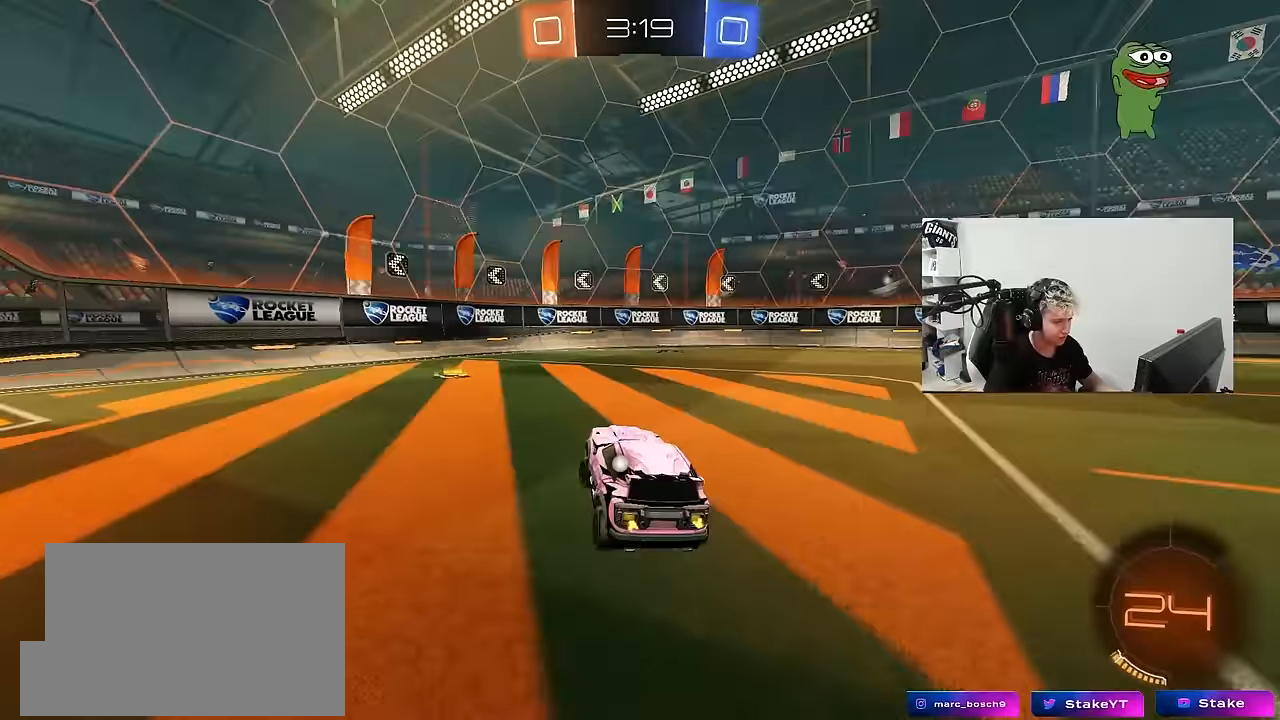
{"keys": ["a", "shift", "w"], "mouse": [], "mouse_move": "still", "events": [[100, "space", "down"], [200, "a", "up"], [250, "space", "up"], [433, "a", "down"], [433, "shift", "down"]]}
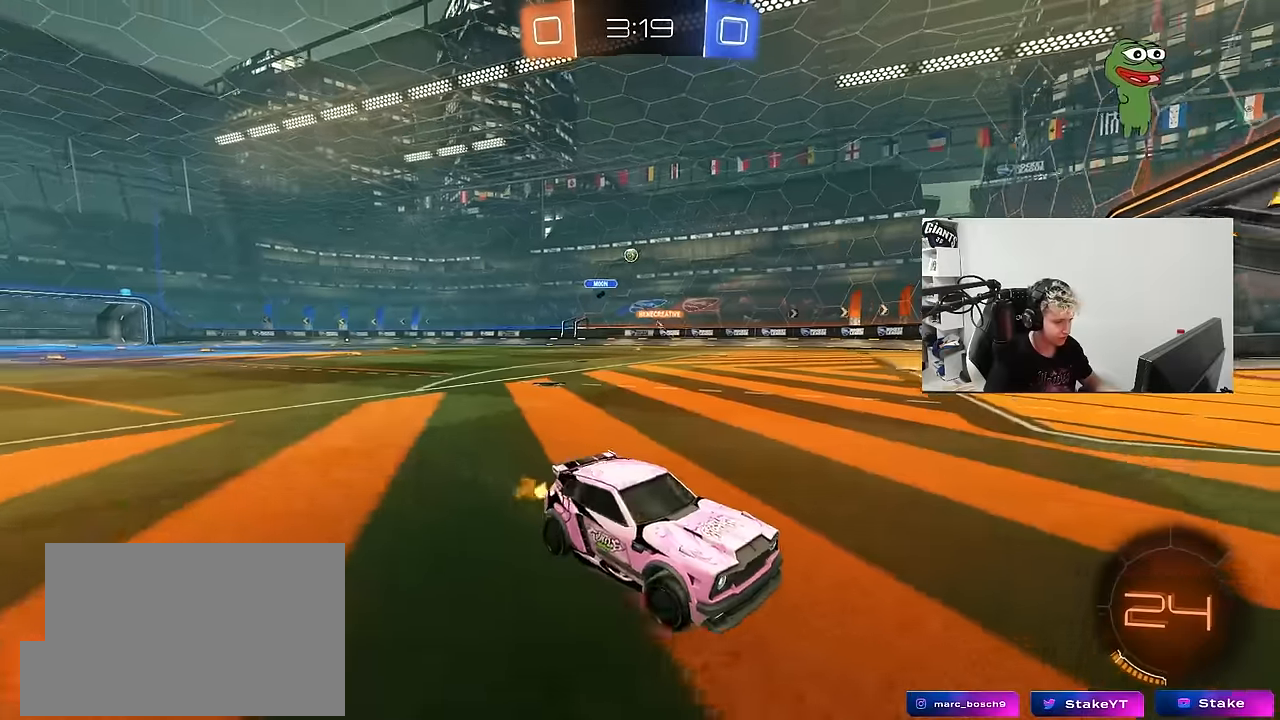
{"keys": ["a", "w"], "mouse": [], "mouse_move": "still", "events": [[33, "shift", "up"]]}
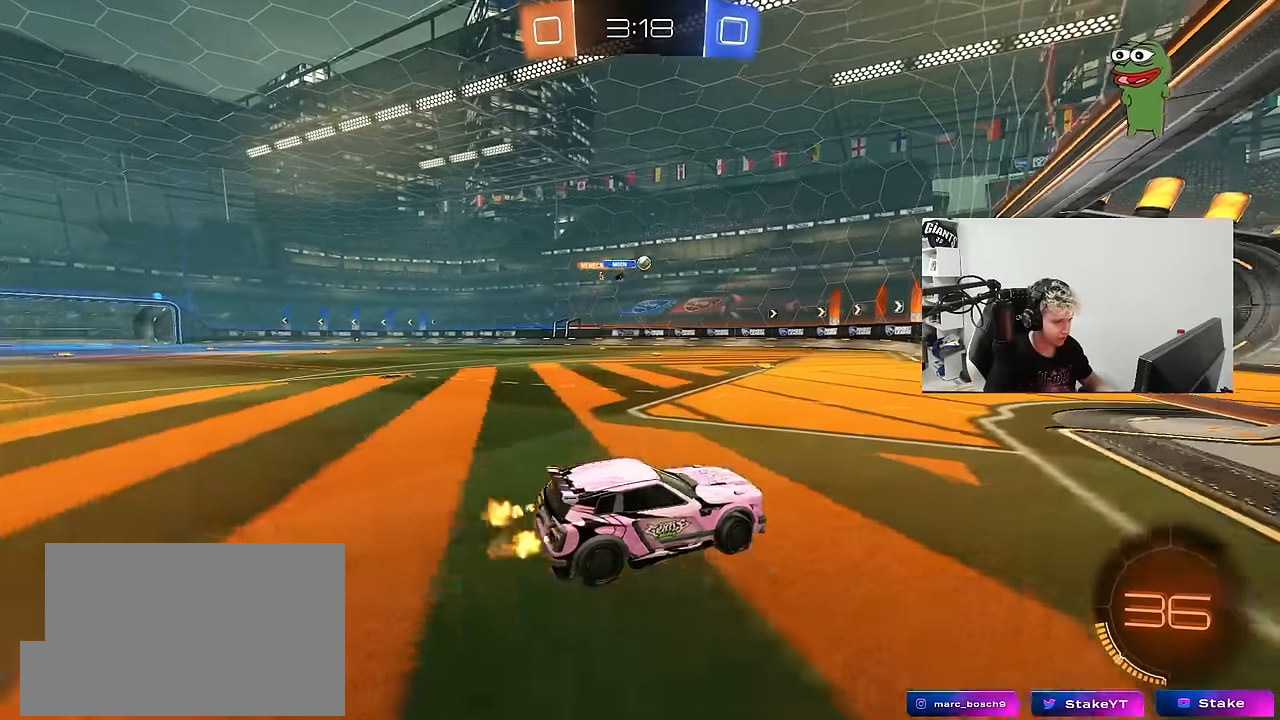
{"keys": ["w"], "mouse": [], "mouse_move": "still", "events": [[83, "a", "up"], [316, "d", "down"], [366, "d", "up"]]}
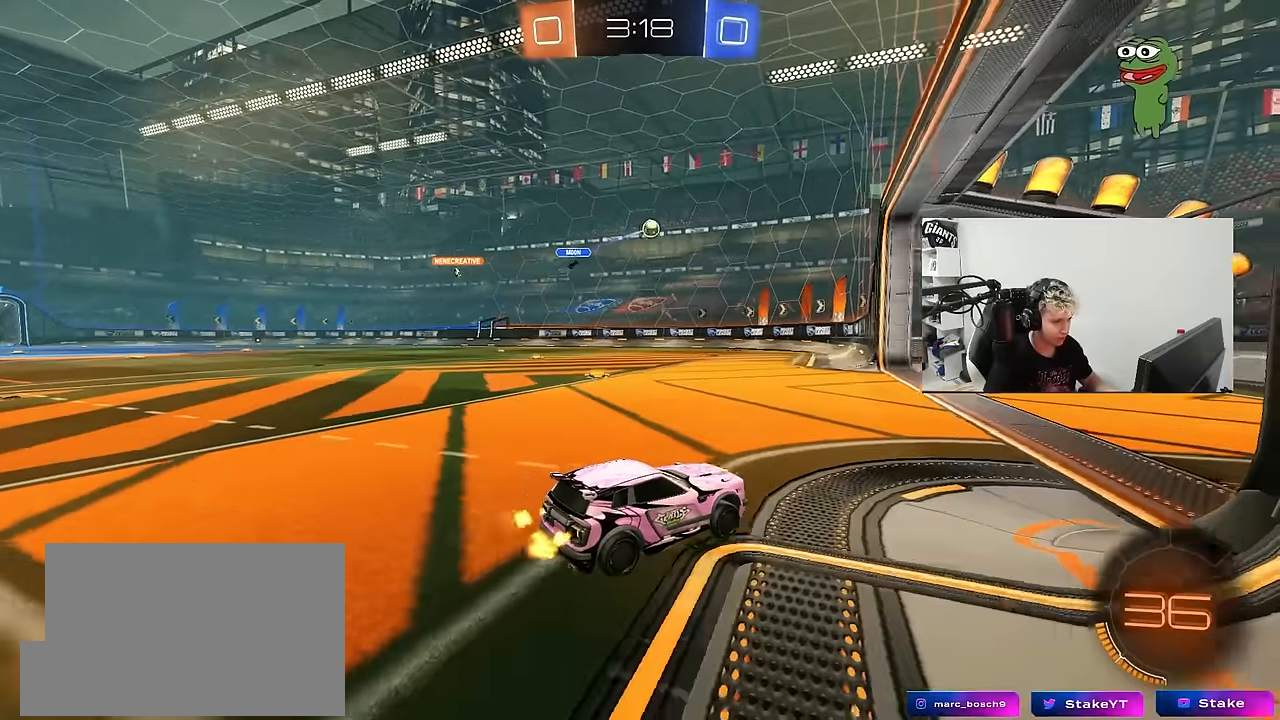
{"keys": ["a", "w"], "mouse": [], "mouse_move": "still", "events": [[16, "d", "down"], [150, "a", "down"], [150, "d", "up"], [200, "shift", "down"], [300, "shift", "up"]]}
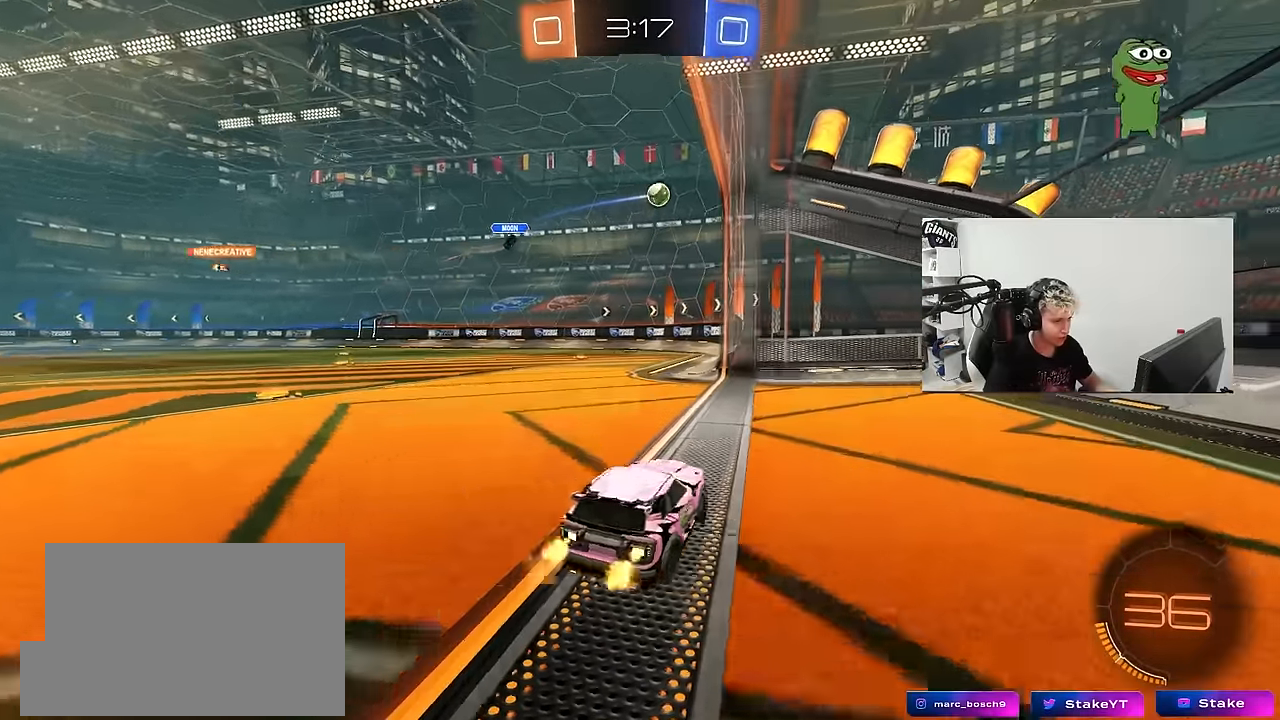
{"keys": ["w"], "mouse": [], "mouse_move": "still", "events": [[350, "a", "up"]]}
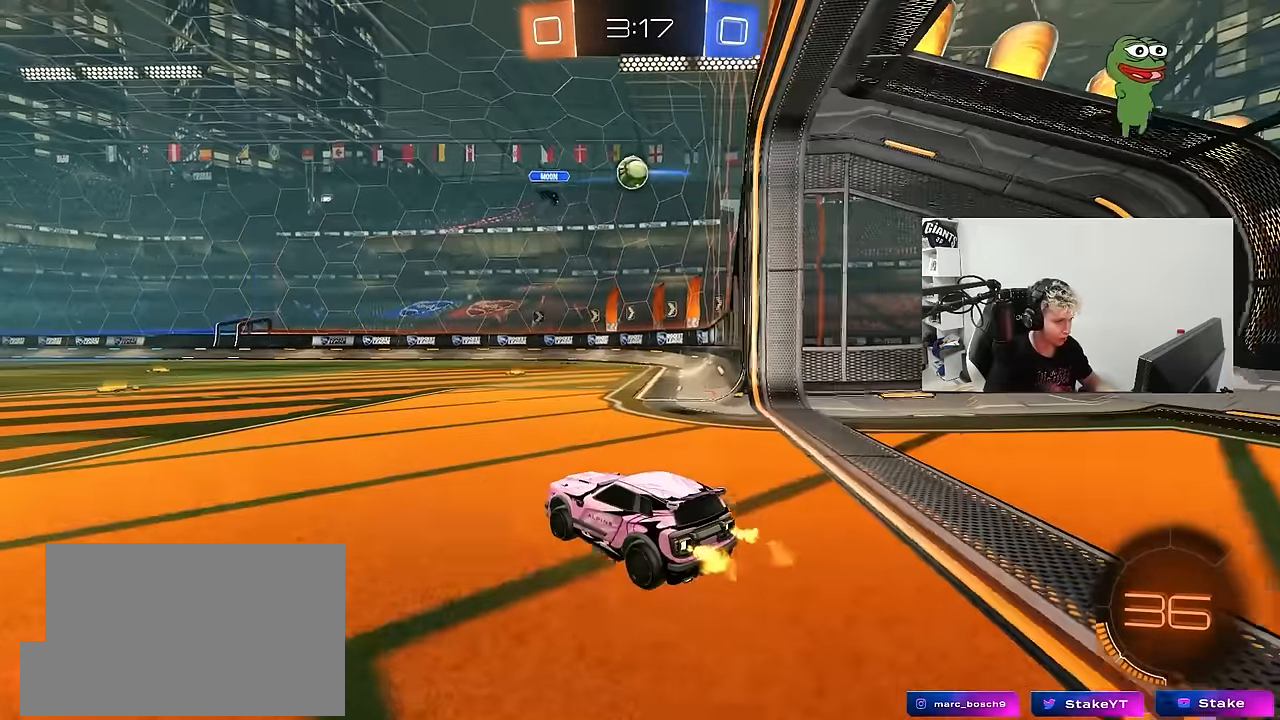
{"keys": ["a", "w"], "mouse": ["left"], "mouse_move": "down", "events": [[133, "d", "down"], [266, "w", "up"], [366, "a", "down"], [366, "d", "up"], [416, "mouse_left", "down"], [416, "w", "down"]]}
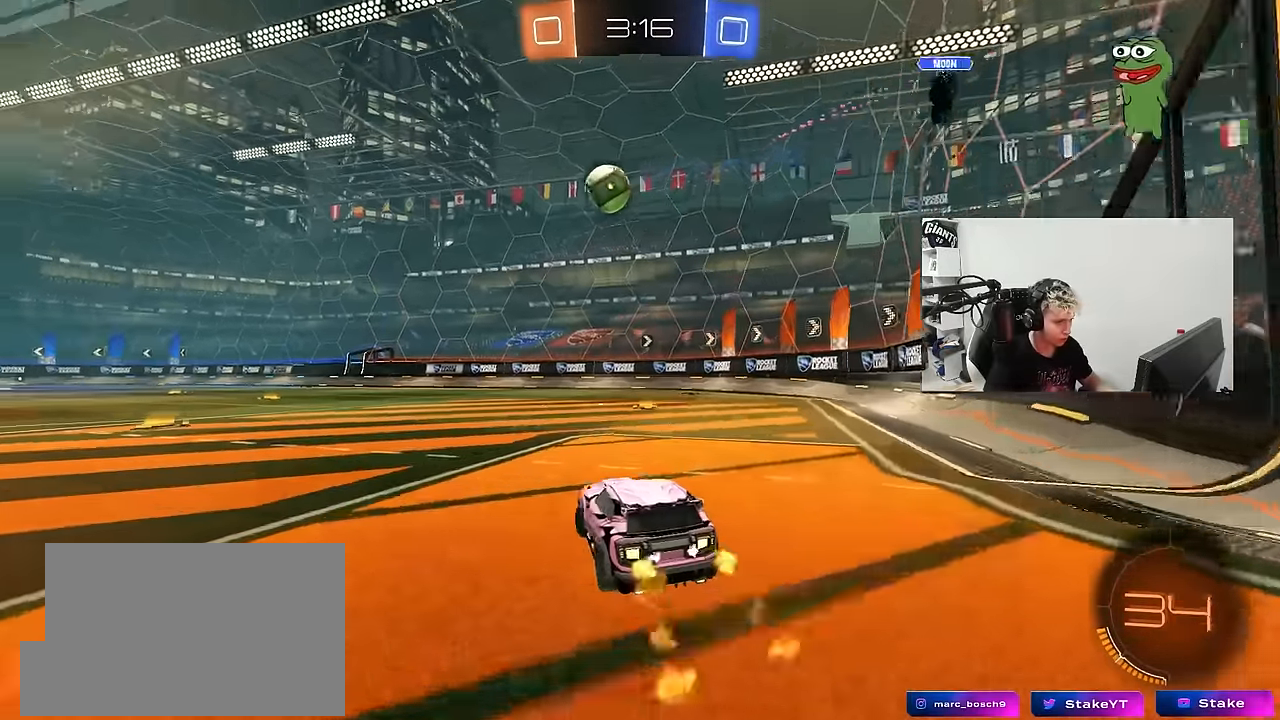
{"keys": ["w"], "mouse": ["left"], "mouse_move": "still", "events": [[283, "a", "up"], [333, "a", "down"], [483, "a", "up"]]}
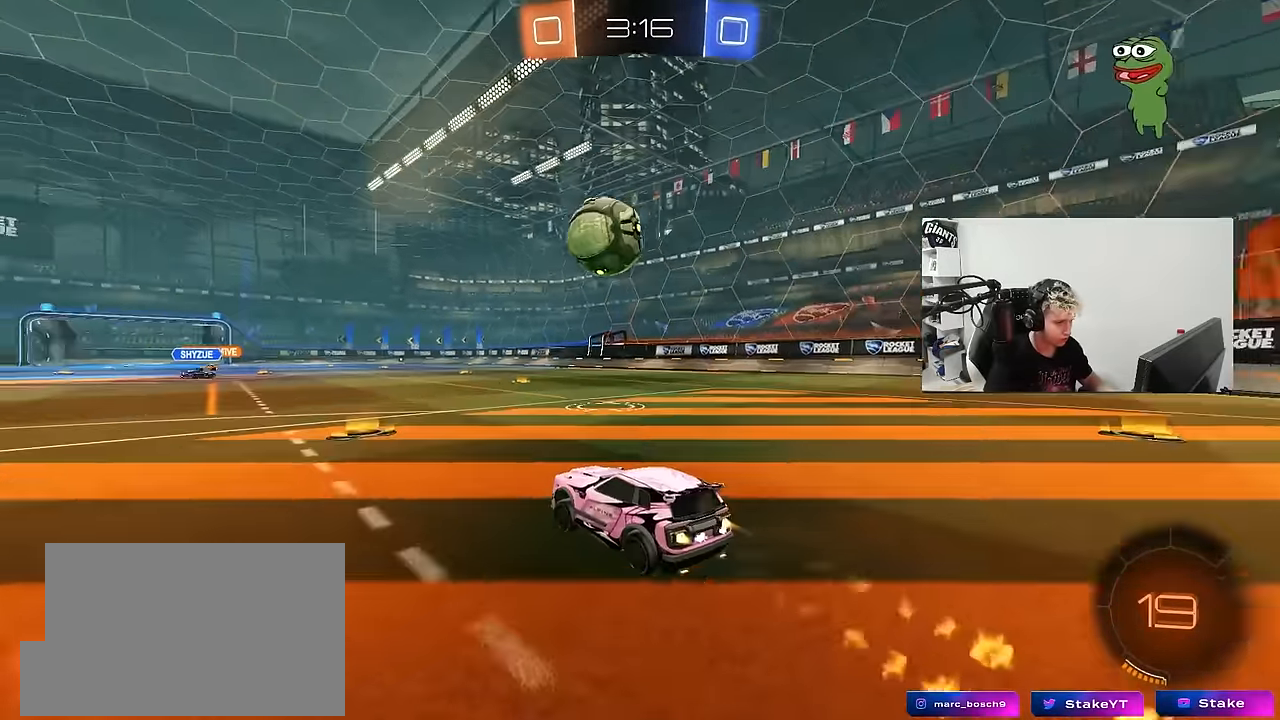
{"keys": ["a", "shift", "w"], "mouse": ["left", "right"], "mouse_move": "still", "events": [[16, "w", "up"], [66, "mouse_right", "down"], [116, "d", "down"], [116, "s", "down"], [266, "d", "up"], [266, "mouse_right", "up"], [266, "s", "up"], [350, "a", "down"], [350, "shift", "down"], [400, "w", "down"], [450, "mouse_right", "down"]]}
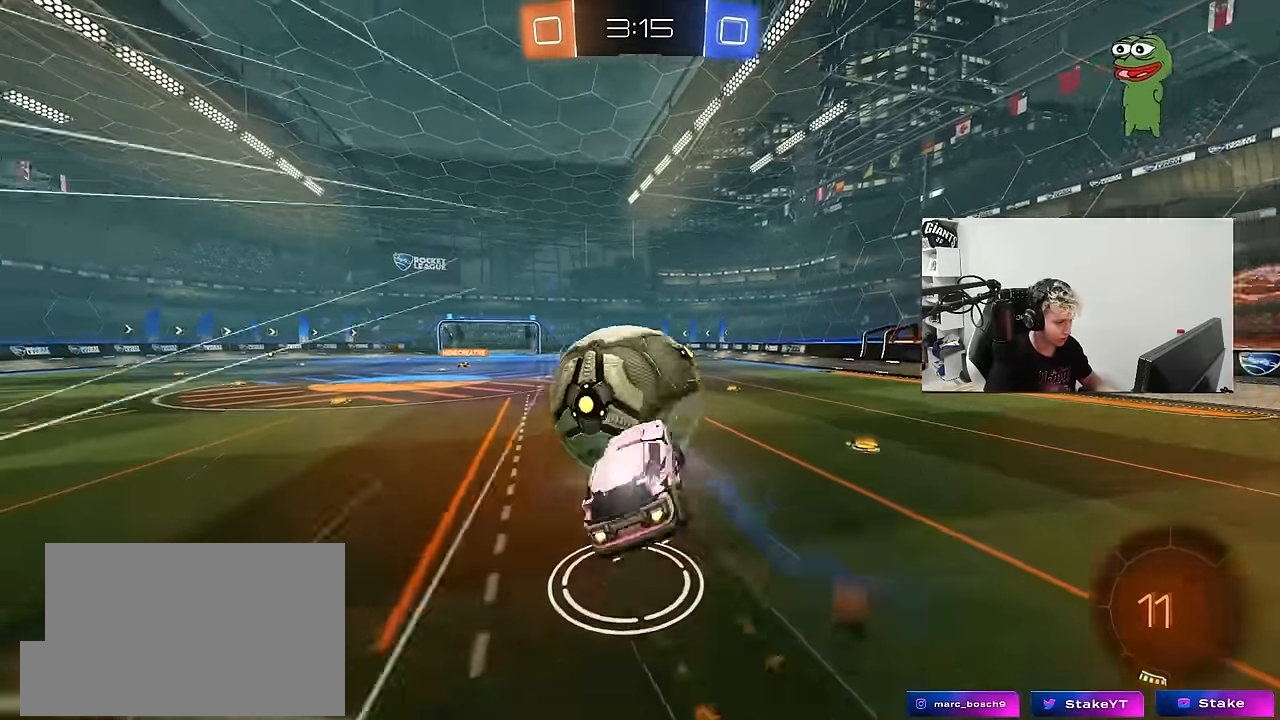
{"keys": ["a", "shift"], "mouse": [], "mouse_move": "left", "events": [[83, "s", "down"], [83, "w", "up"], [183, "mouse_right", "up"], [316, "mouse_left", "up"], [466, "s", "up"]]}
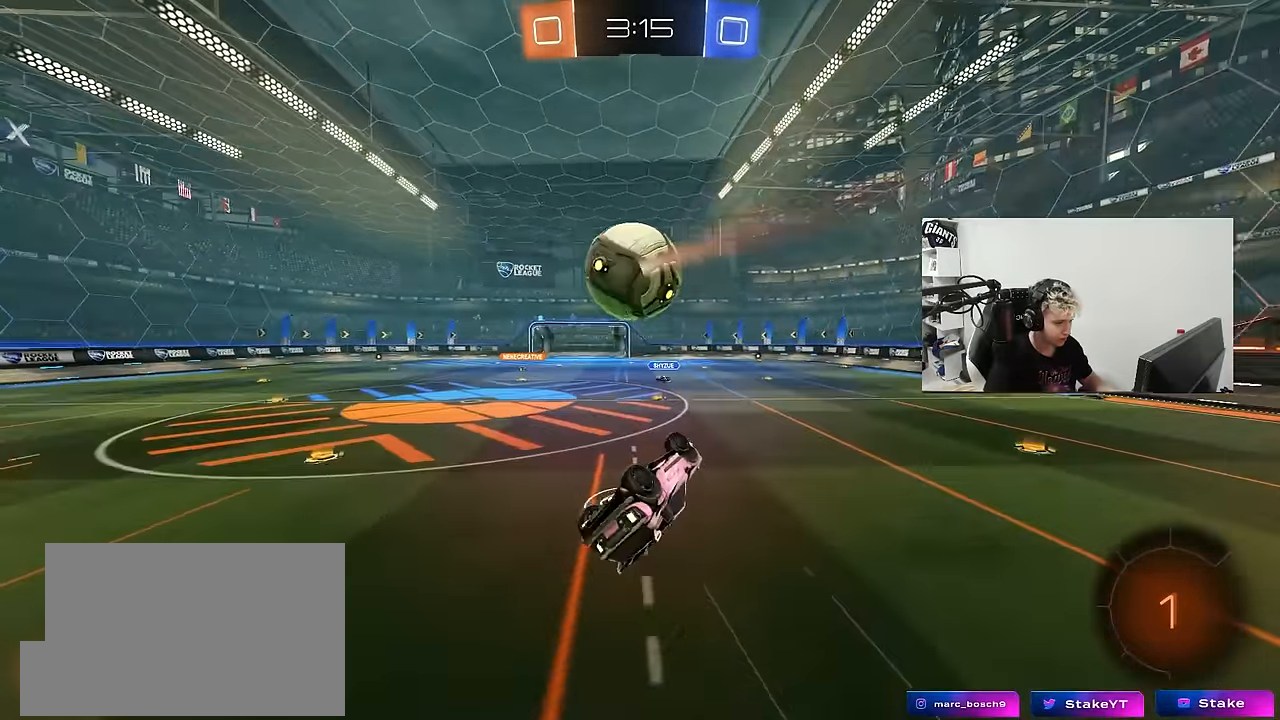
{"keys": ["a"], "mouse": [], "mouse_move": "still", "events": [[50, "s", "down"], [200, "s", "up"], [250, "shift", "up"], [283, "a", "up"], [483, "a", "down"]]}
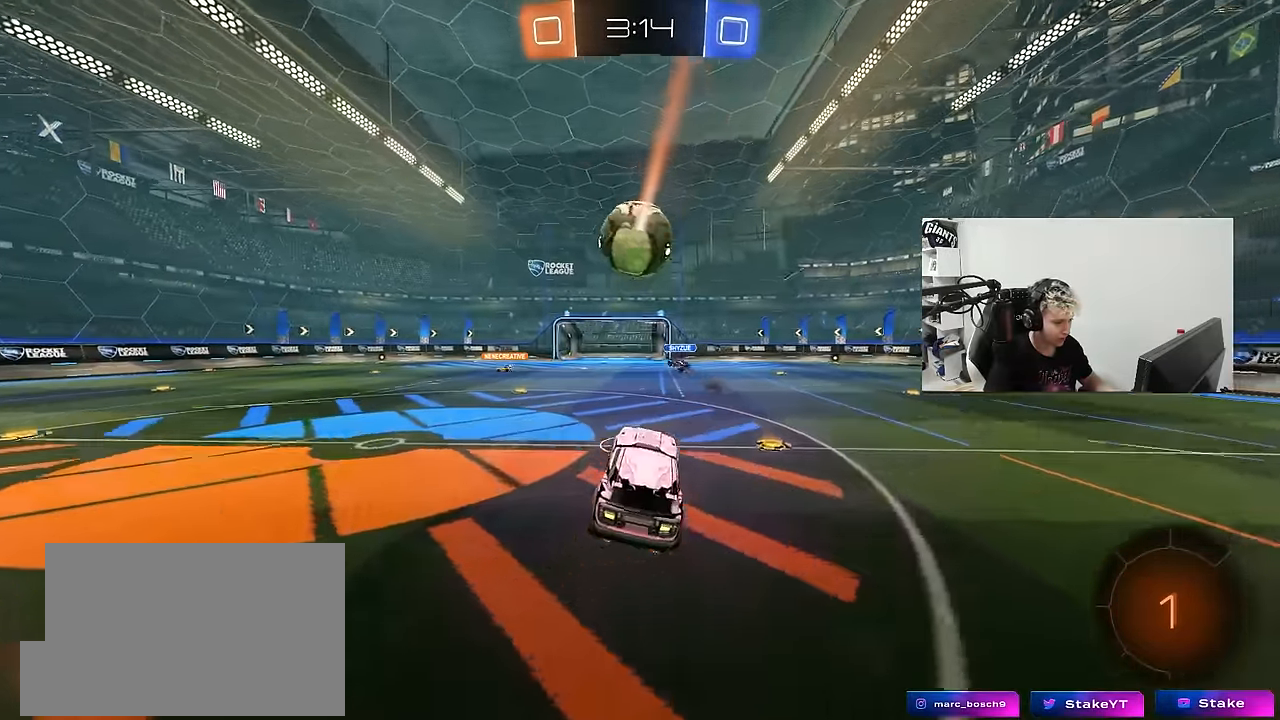
{"keys": ["a", "s"], "mouse": [], "mouse_move": "still", "events": [[66, "a", "up"], [300, "a", "down"], [400, "s", "down"]]}
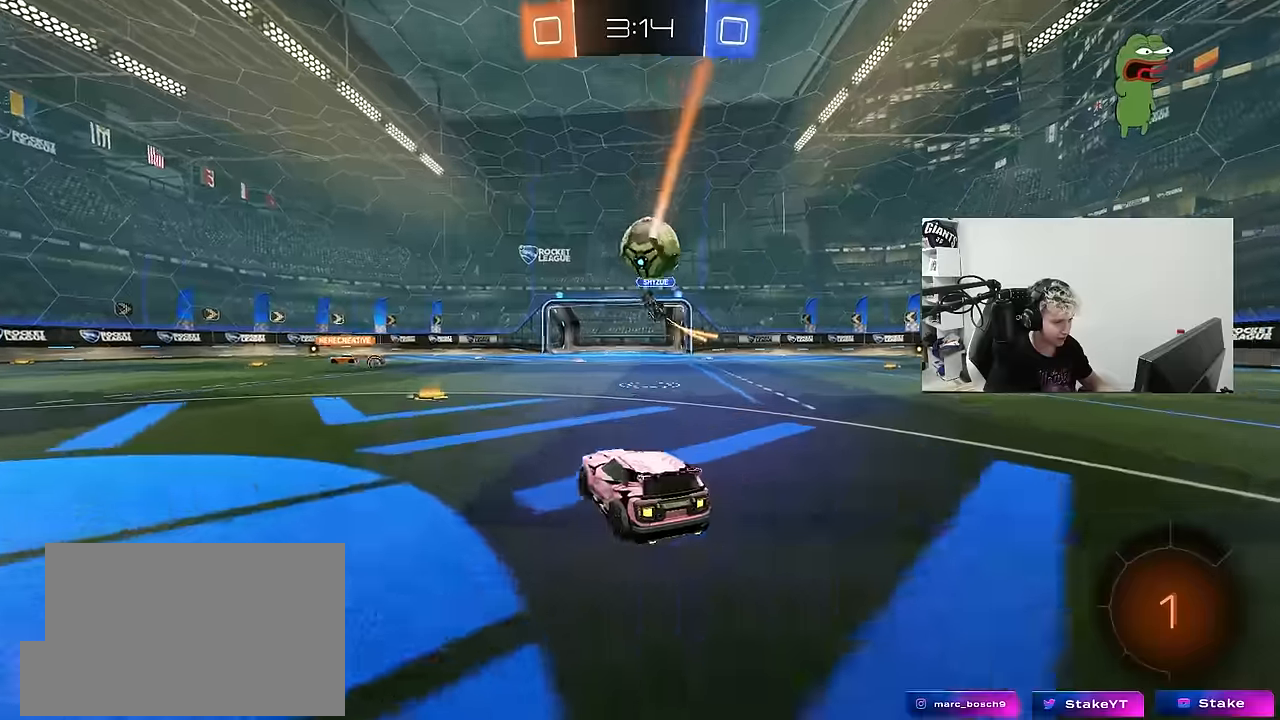
{"keys": ["a", "w"], "mouse": [], "mouse_move": "still", "events": [[33, "s", "up"], [83, "a", "up"], [233, "w", "down"], [283, "a", "down"], [283, "shift", "down"], [416, "shift", "up"]]}
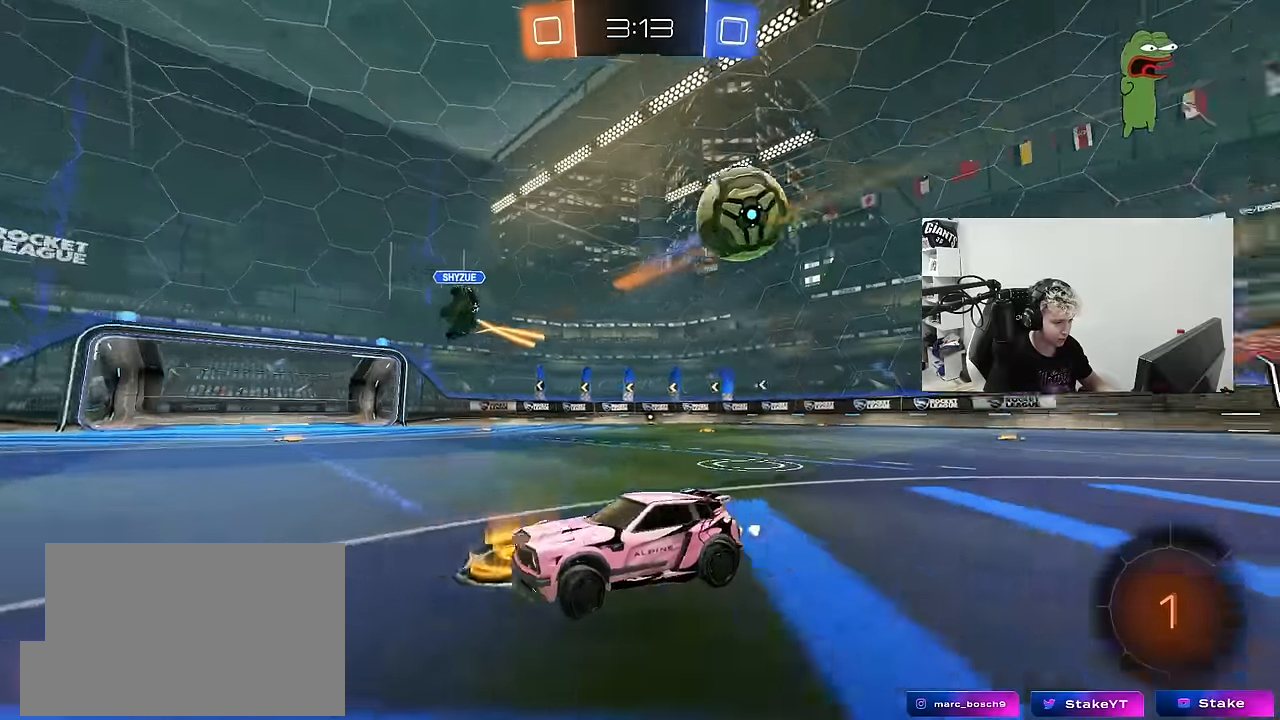
{"keys": ["a", "w"], "mouse": [], "mouse_move": "still", "events": [[383, "shift", "down"], [433, "shift", "up"]]}
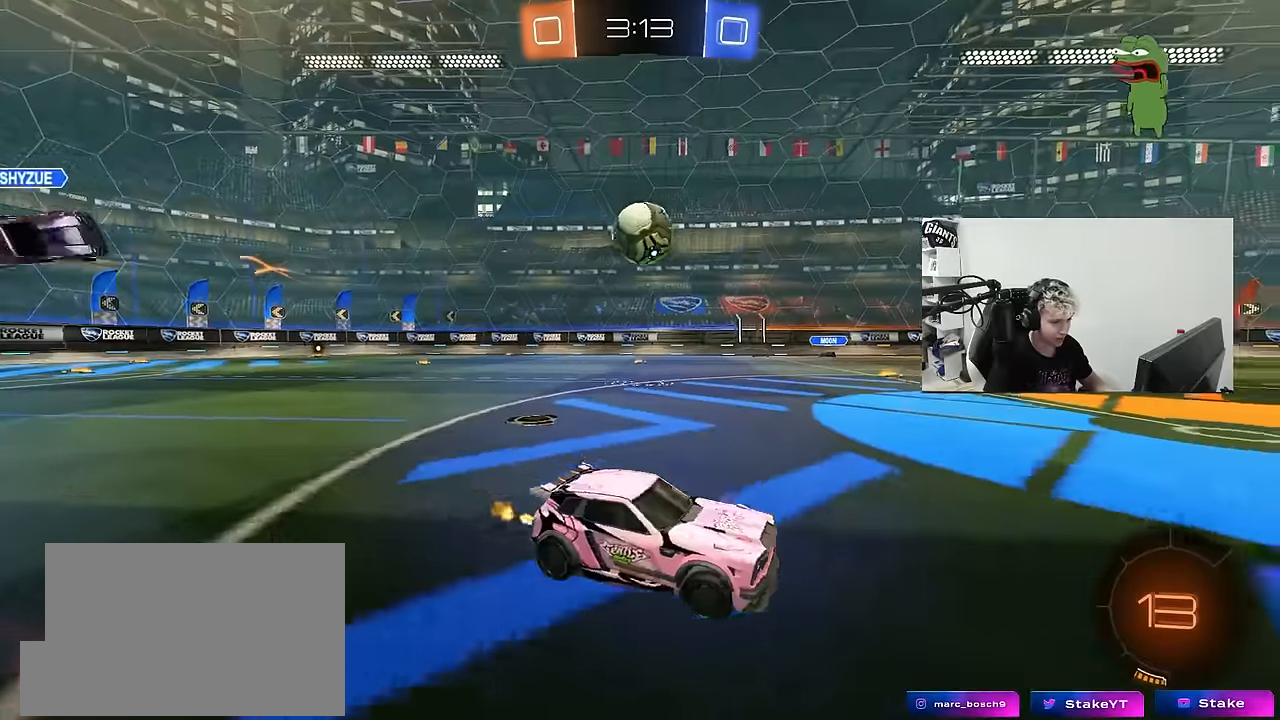
{"keys": ["w"], "mouse": [], "mouse_move": "still", "events": [[500, "a", "up"]]}
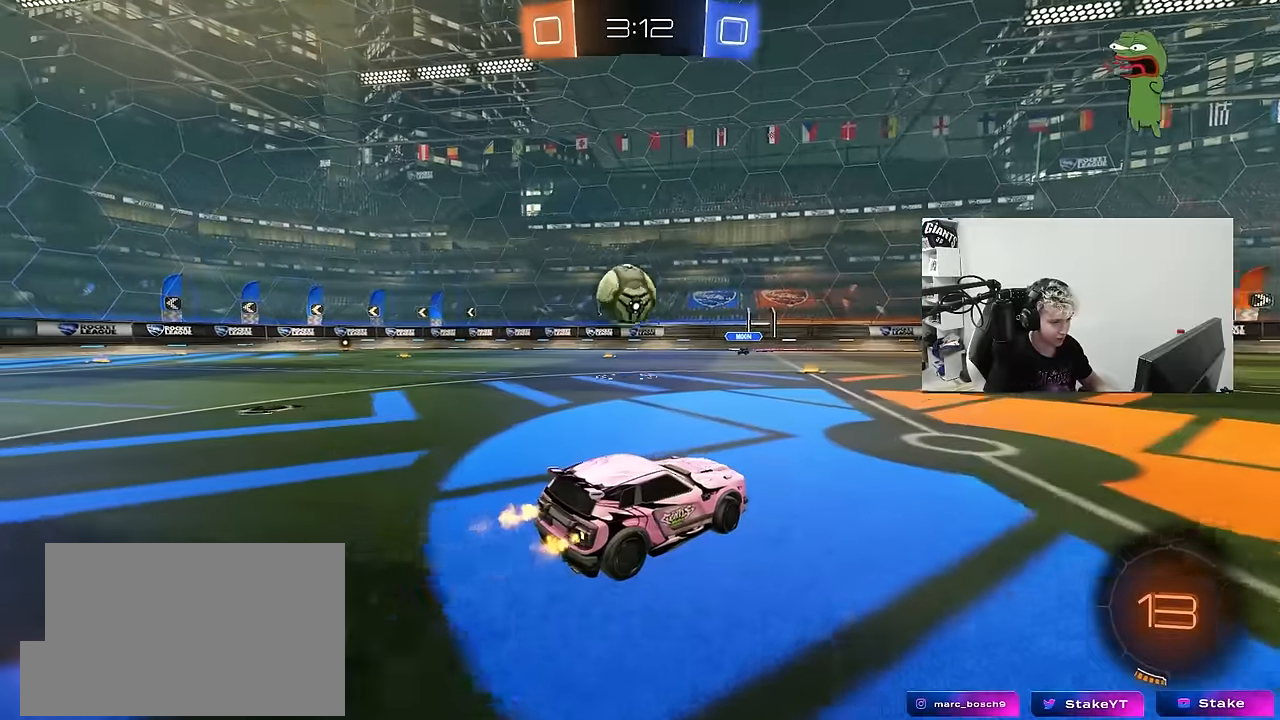
{"keys": ["d", "w"], "mouse": ["left"], "mouse_move": "still", "events": [[83, "a", "down"], [316, "a", "up"], [466, "d", "down"], [466, "mouse_left", "down"]]}
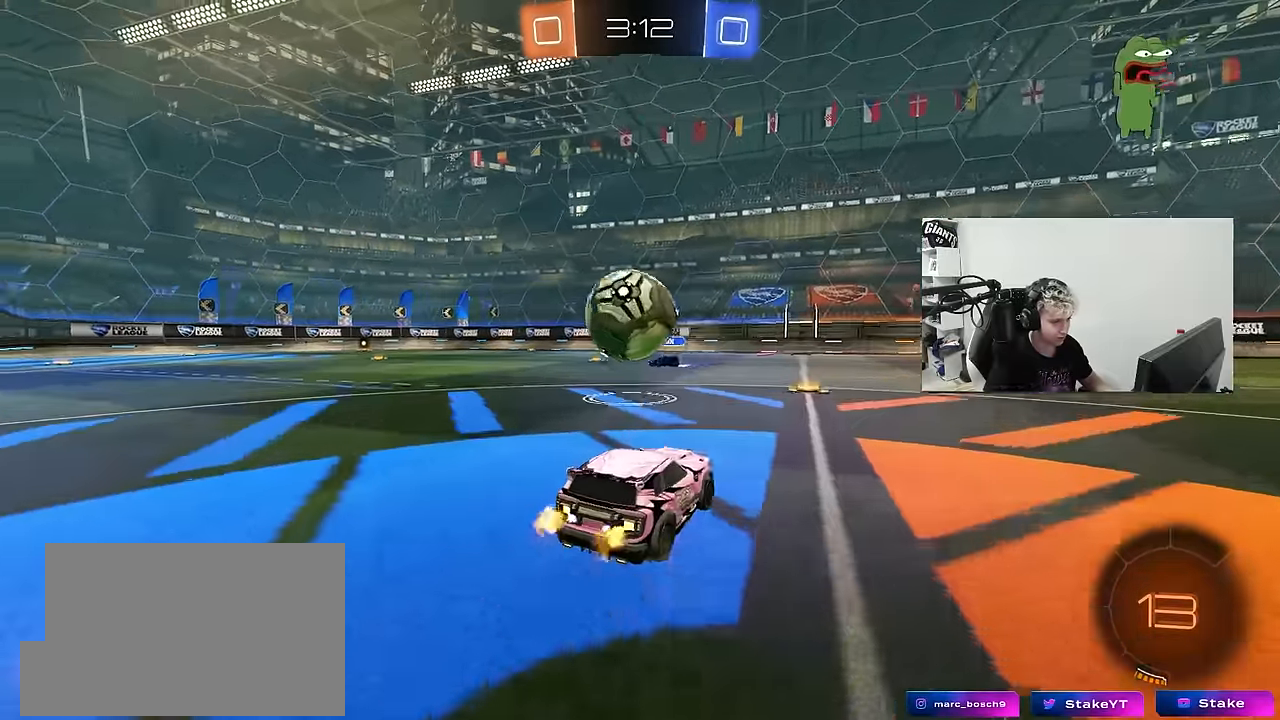
{"keys": ["a", "s", "shift"], "mouse": [], "mouse_move": "still", "events": [[16, "d", "up"], [16, "mouse_right", "down"], [16, "w", "up"], [100, "a", "down"], [100, "mouse_left", "up"], [150, "mouse_right", "up"], [150, "shift", "down"], [200, "w", "down"], [250, "mouse_right", "down"], [283, "s", "down"], [283, "space", "down"], [283, "w", "up"], [433, "mouse_right", "up"], [483, "space", "up"]]}
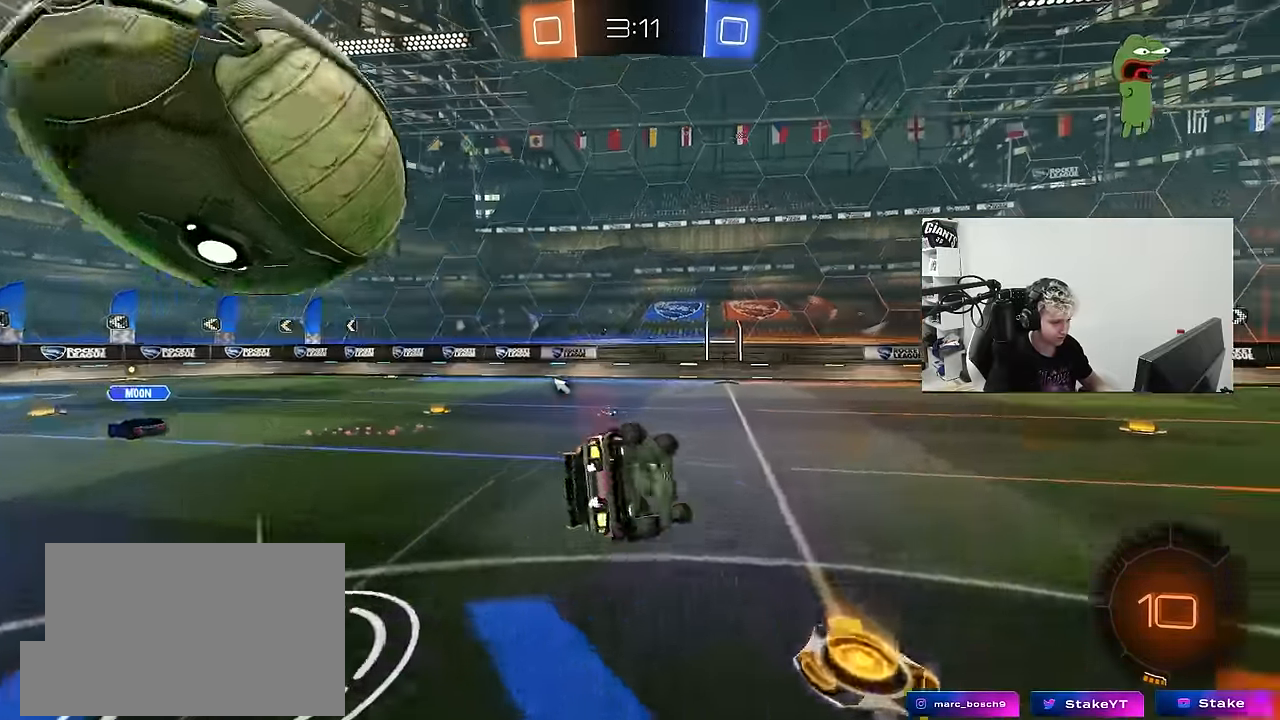
{"keys": ["a", "shift"], "mouse": [], "mouse_move": "still", "events": [[166, "s", "up"], [266, "s", "down"], [300, "mouse_left", "down"], [300, "space", "down"], [400, "mouse_left", "up"], [500, "s", "up"], [500, "space", "up"]]}
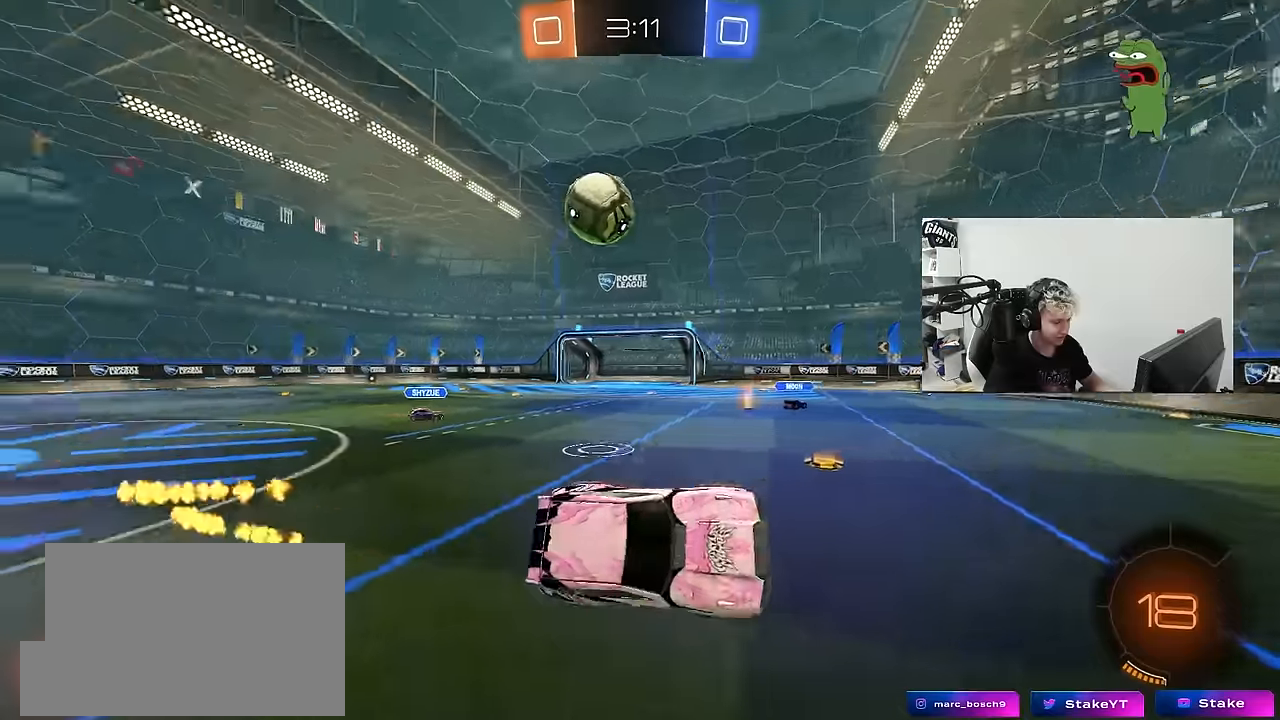
{"keys": ["a", "w"], "mouse": [], "mouse_move": "still", "events": [[33, "shift", "up"], [83, "a", "up"], [266, "a", "down"], [366, "w", "down"]]}
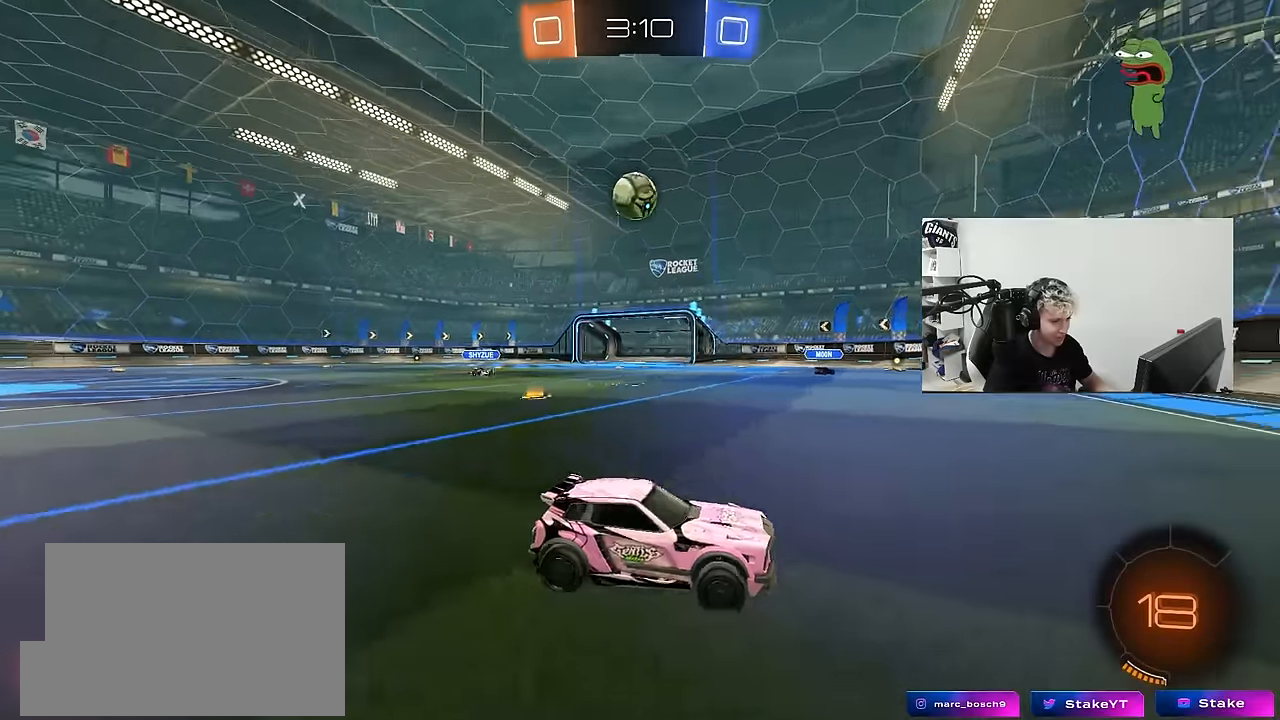
{"keys": ["w"], "mouse": ["left"], "mouse_move": "down", "events": [[283, "mouse_left", "down"], [483, "a", "up"]]}
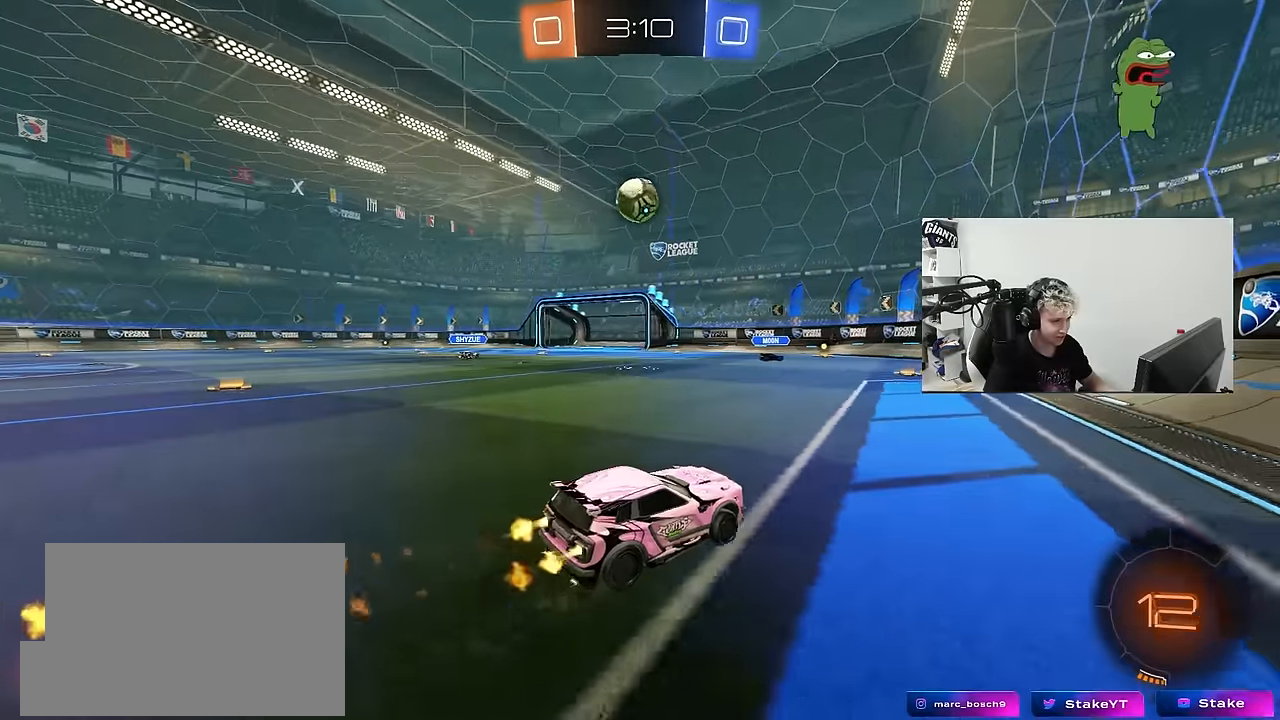
{"keys": ["w"], "mouse": [], "mouse_move": "still", "events": [[16, "a", "down"], [166, "a", "up"], [400, "mouse_left", "up"]]}
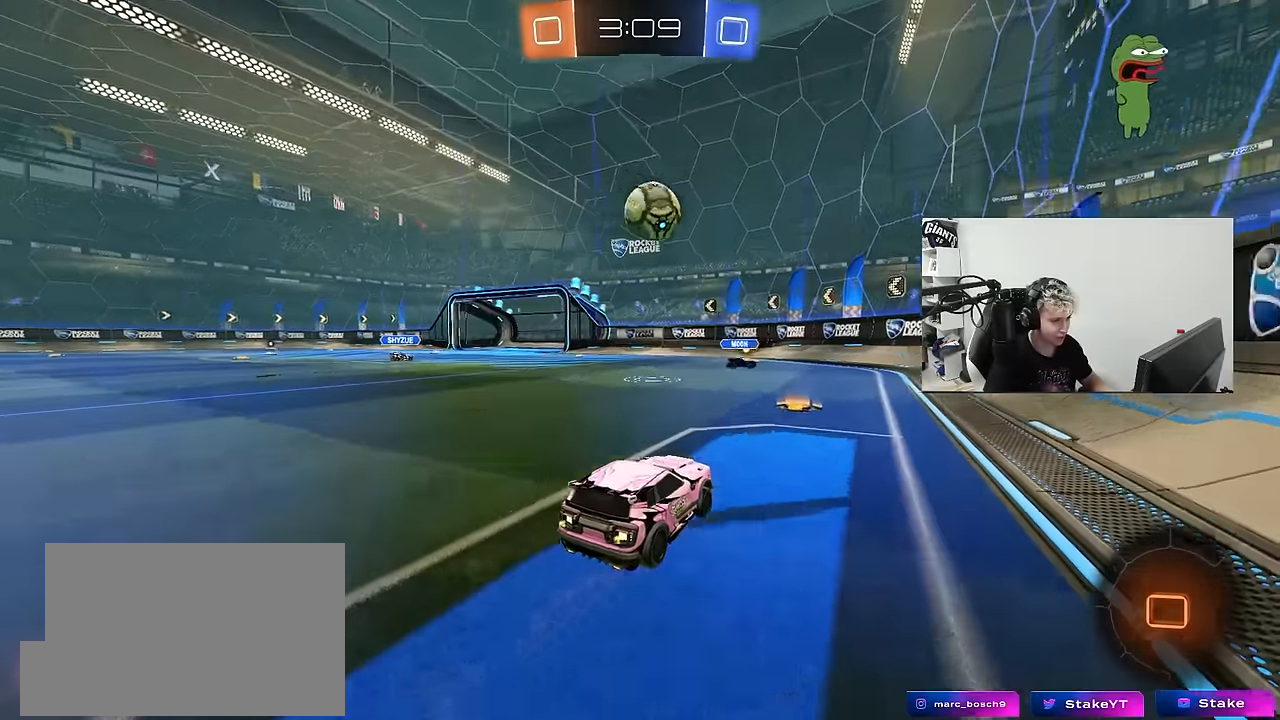
{"keys": ["a", "s", "shift"], "mouse": ["left"], "mouse_move": "still", "events": [[33, "d", "down"], [183, "d", "up"], [316, "mouse_left", "down"], [316, "mouse_right", "down"], [316, "w", "up"], [366, "a", "down"], [466, "s", "down"], [466, "shift", "down"], [500, "mouse_right", "up"]]}
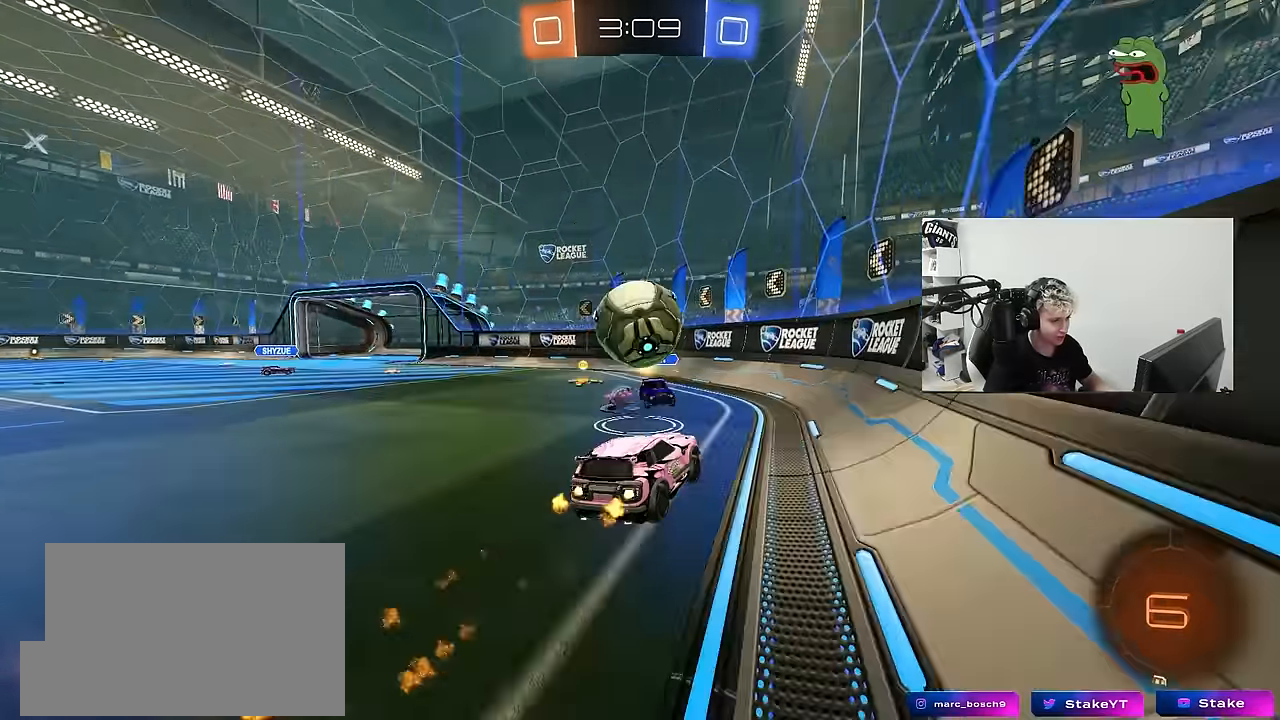
{"keys": ["a", "w"], "mouse": [], "mouse_move": "still", "events": [[66, "a", "up"], [66, "s", "up"], [66, "shift", "up"], [100, "mouse_left", "up"], [100, "mouse_right", "down"], [150, "mouse_right", "up"], [200, "a", "down"], [200, "shift", "down"], [283, "w", "down"], [383, "shift", "up"]]}
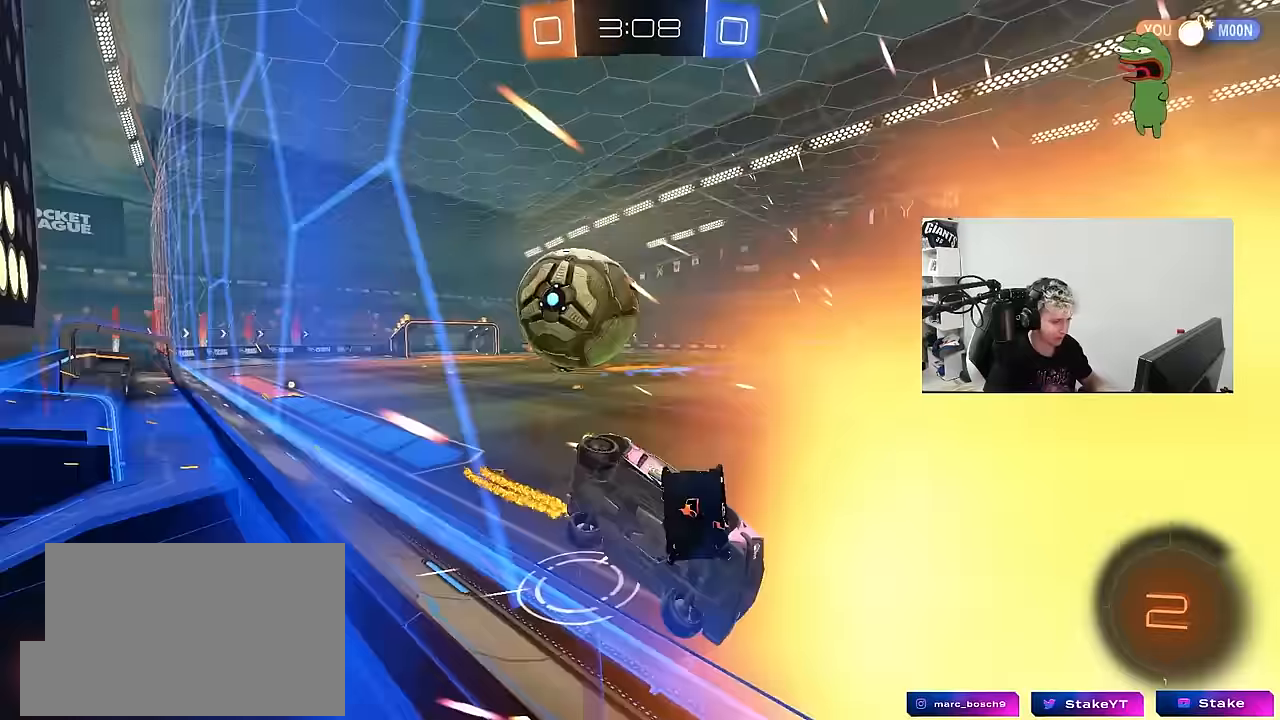
{"keys": ["w"], "mouse": ["left"], "mouse_move": "still", "events": [[216, "a", "up"], [300, "space", "down"], [400, "mouse_left", "down"], [500, "space", "up"]]}
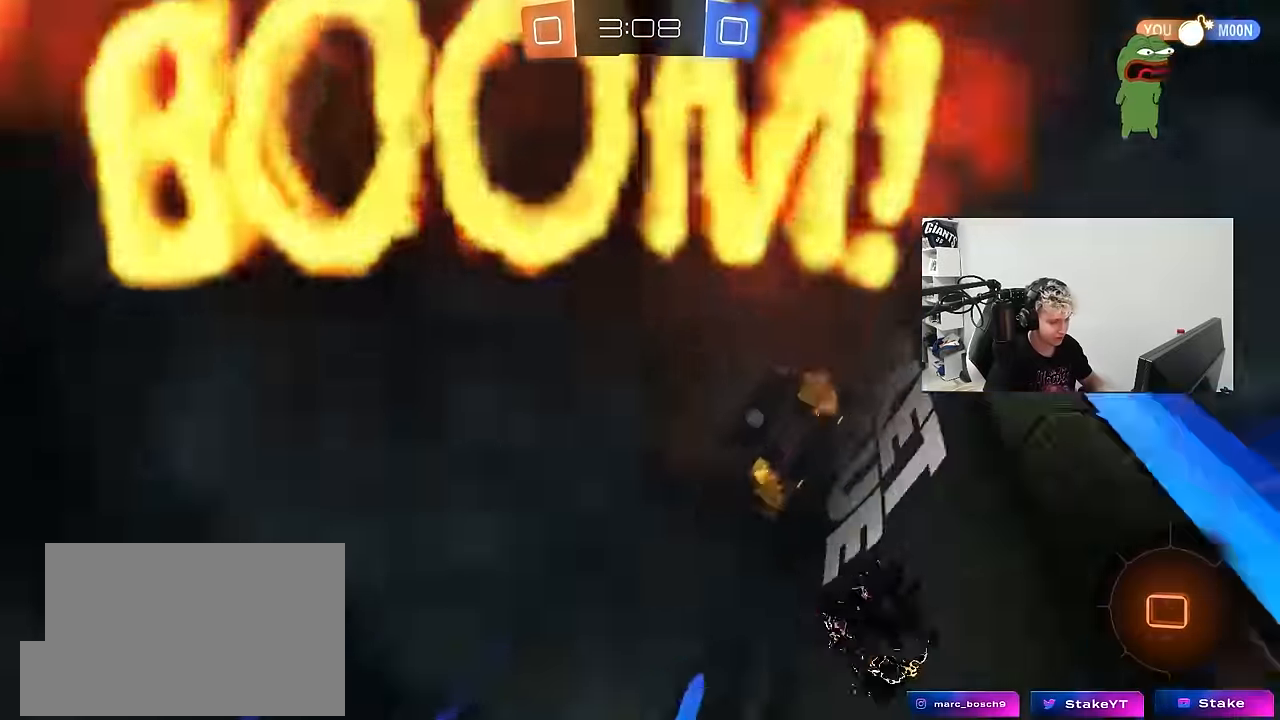
{"keys": ["a", "w"], "mouse": ["left"], "mouse_move": "still", "events": [[33, "a", "down"], [183, "a", "up"], [316, "a", "down"]]}
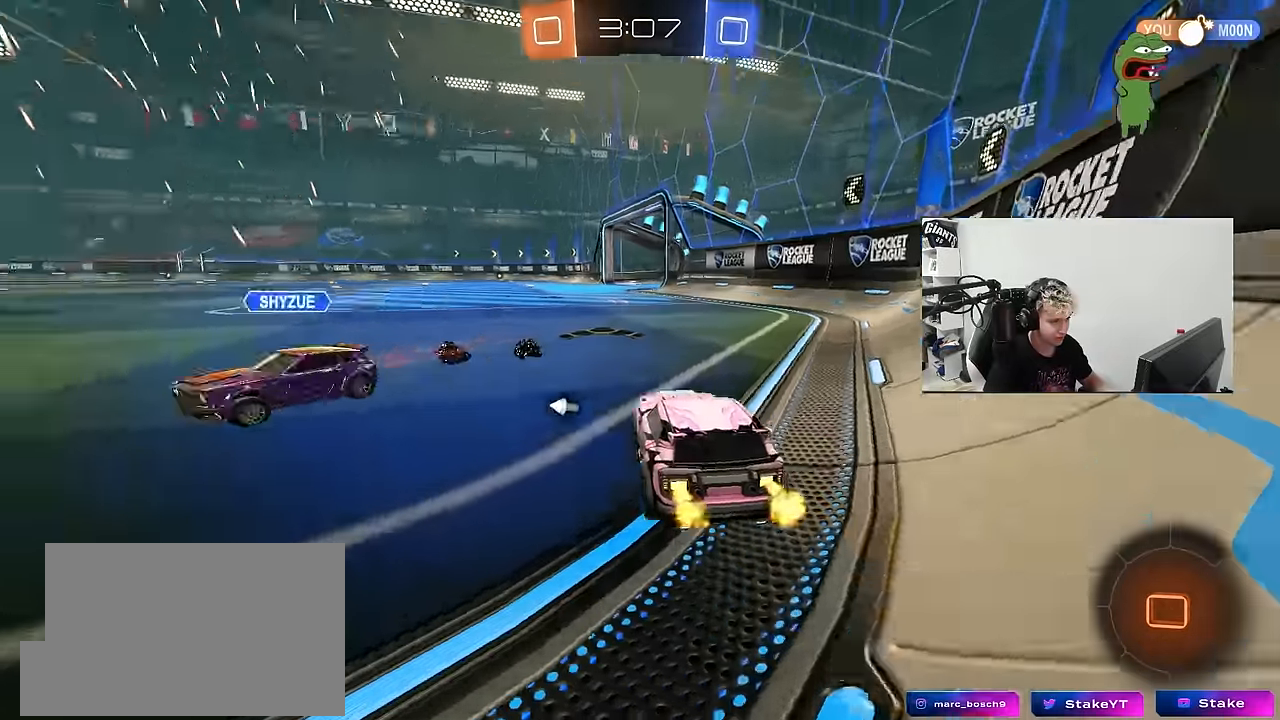
{"keys": ["a", "shift", "w"], "mouse": ["left"], "mouse_move": "still", "events": [[283, "space", "down"], [383, "a", "up"], [383, "mouse_right", "down"], [433, "a", "down"], [433, "shift", "down"], [483, "mouse_right", "up"], [483, "space", "up"]]}
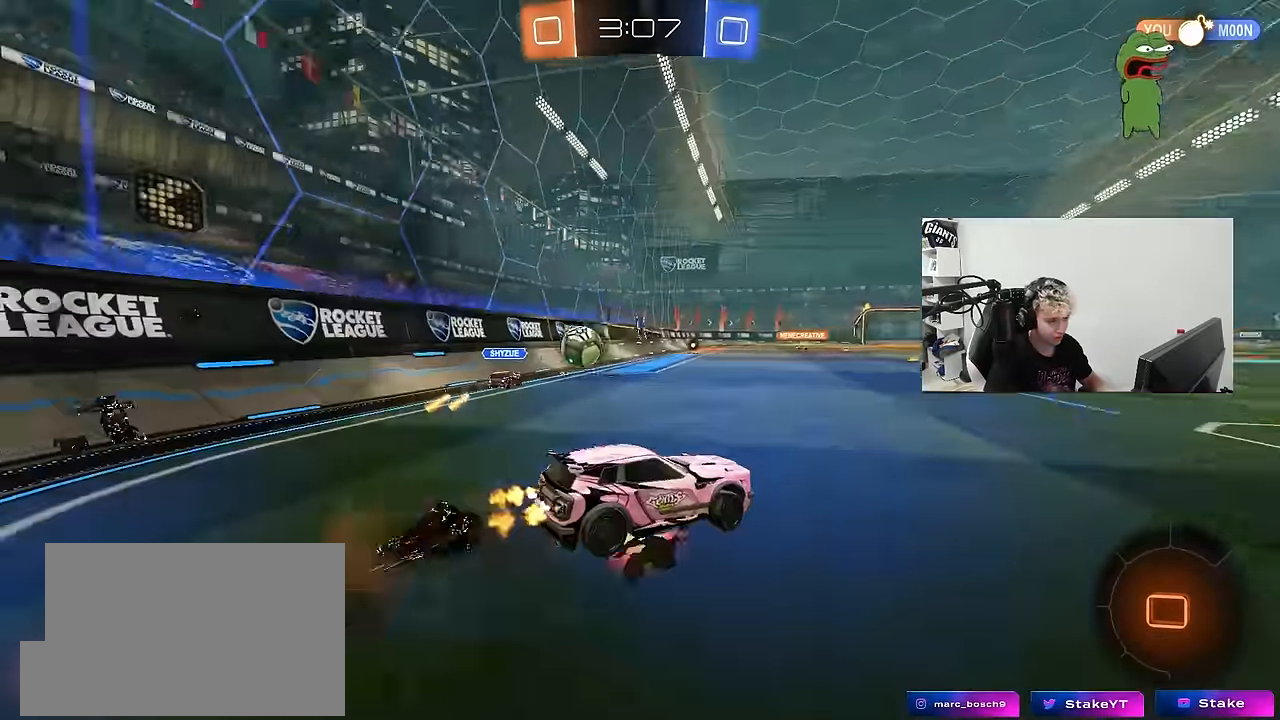
{"keys": ["a", "shift"], "mouse": [], "mouse_move": "still", "events": [[33, "mouse_right", "down"], [66, "s", "down"], [66, "w", "up"], [116, "mouse_left", "up"], [216, "mouse_right", "up"], [300, "space", "down"], [400, "s", "up"], [500, "space", "up"]]}
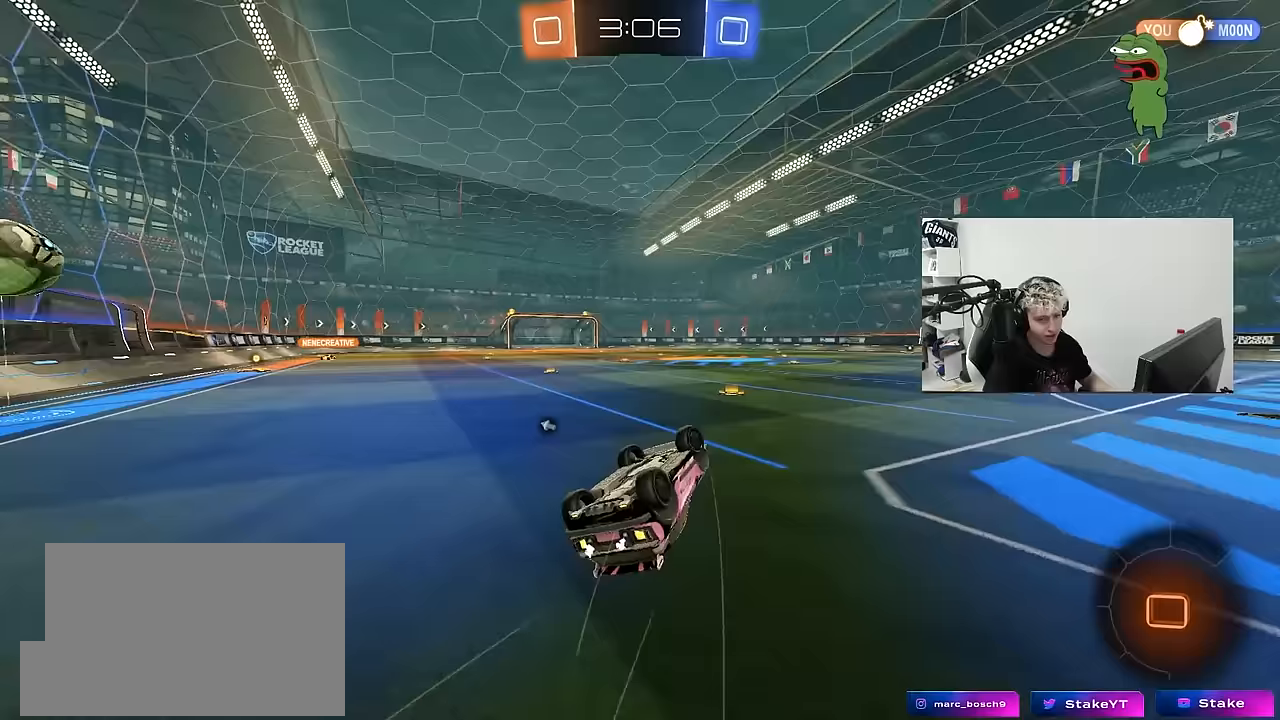
{"keys": ["a", "w"], "mouse": [], "mouse_move": "still", "events": [[33, "s", "down"], [233, "s", "up"], [233, "shift", "up"], [267, "a", "up"], [417, "a", "down"], [417, "w", "down"]]}
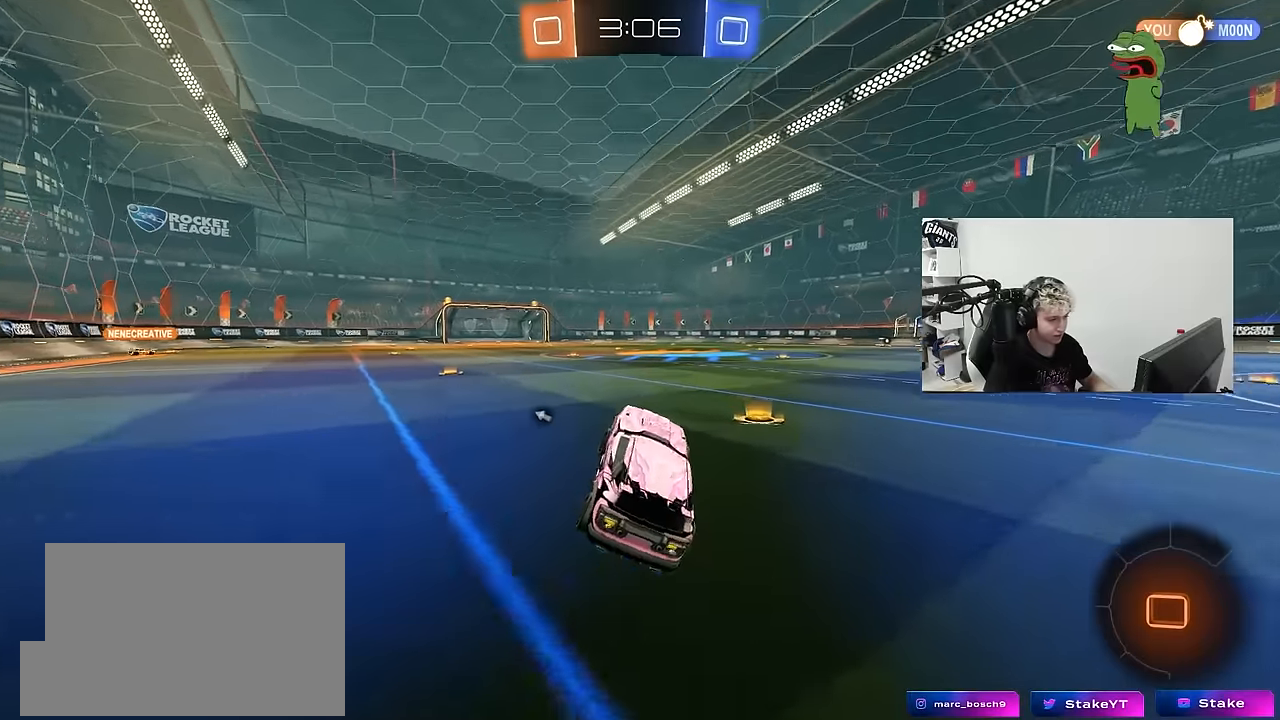
{"keys": ["a", "shift", "w"], "mouse": ["left", "right"], "mouse_move": "still", "events": [[150, "space", "down"], [283, "mouse_left", "down"], [333, "mouse_right", "down"], [333, "space", "up"], [383, "shift", "down"], [433, "mouse_right", "up"], [483, "mouse_right", "down"]]}